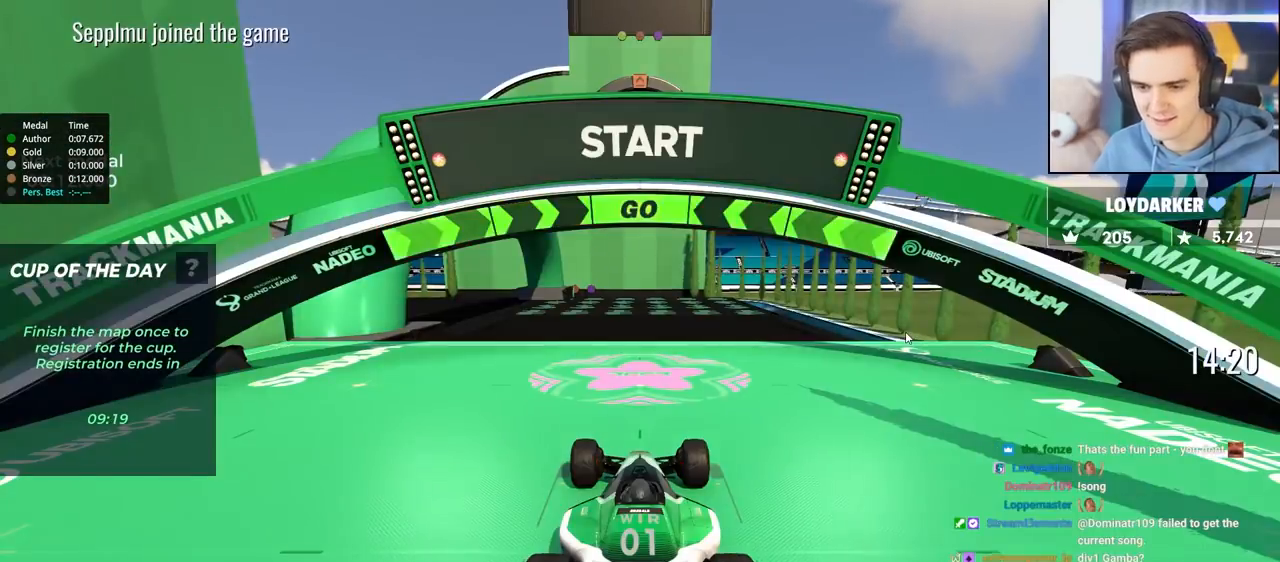
Gameplay with keyboard; each line is a JSON object with the keys held at the frame after it. "events" lists presses ("down") and releases ("up") of "brake", "down", "left", "right" and "up" between this image and that frame as [ms after this image, input, new state], when the widget could be followed in between. No other keys are recorded. Mouse input is not recorded. Key names are as the overlay labels them; some are game actions (e.g. jump) rather than physical keys.
{"keys": ["up"], "events": []}
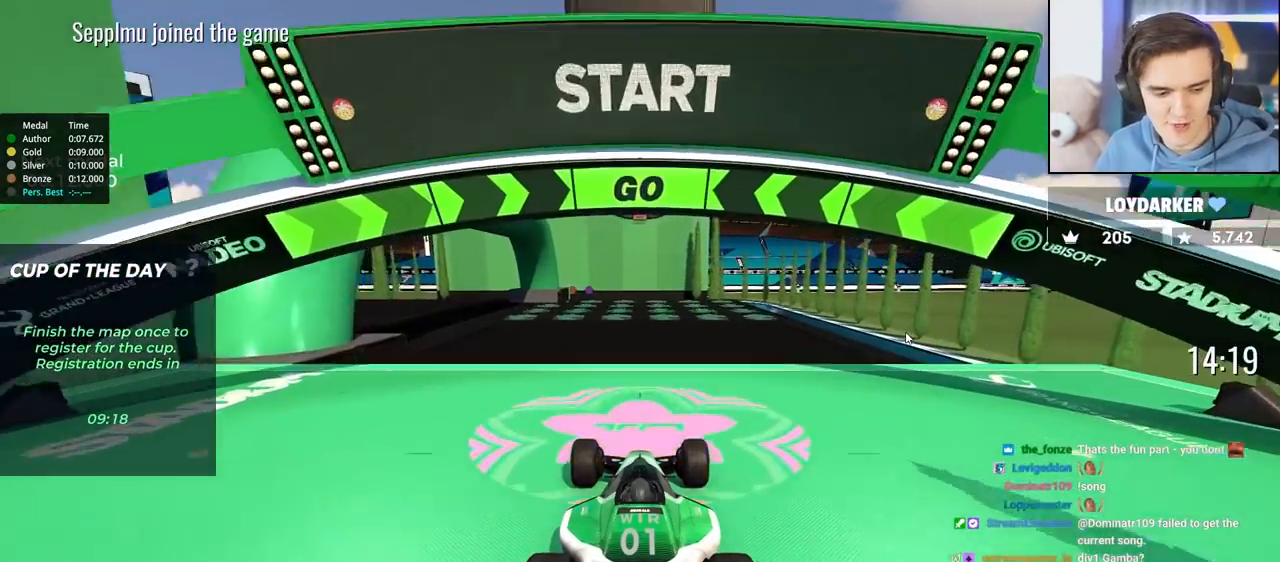
{"keys": ["up"], "events": []}
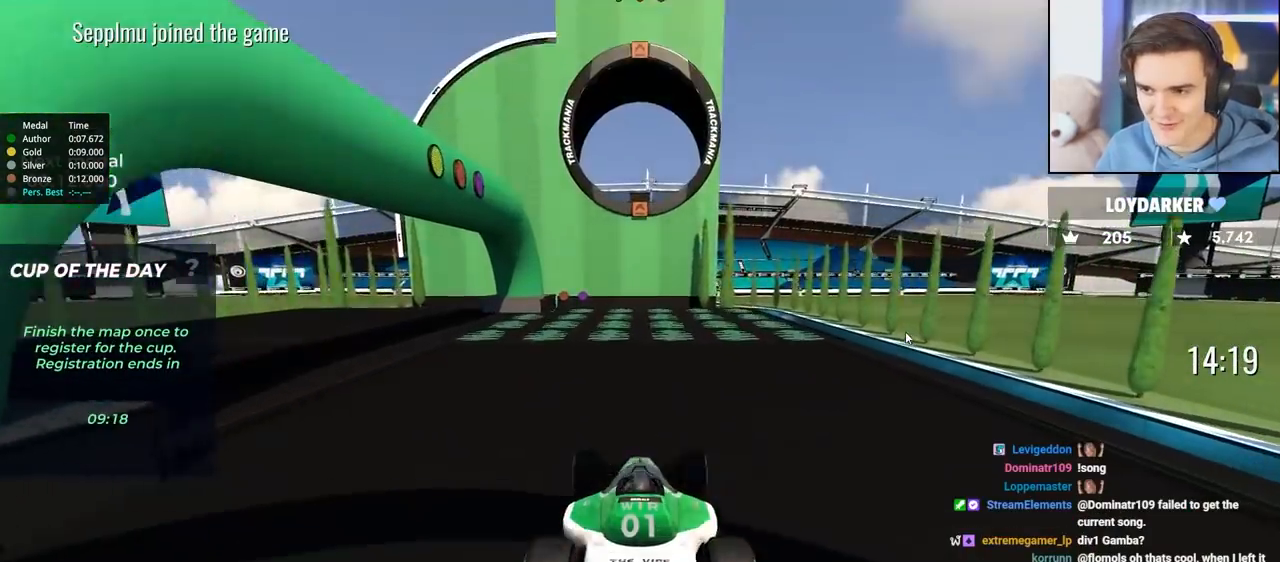
{"keys": ["up"], "events": [[333, "right", "down"], [500, "right", "up"]]}
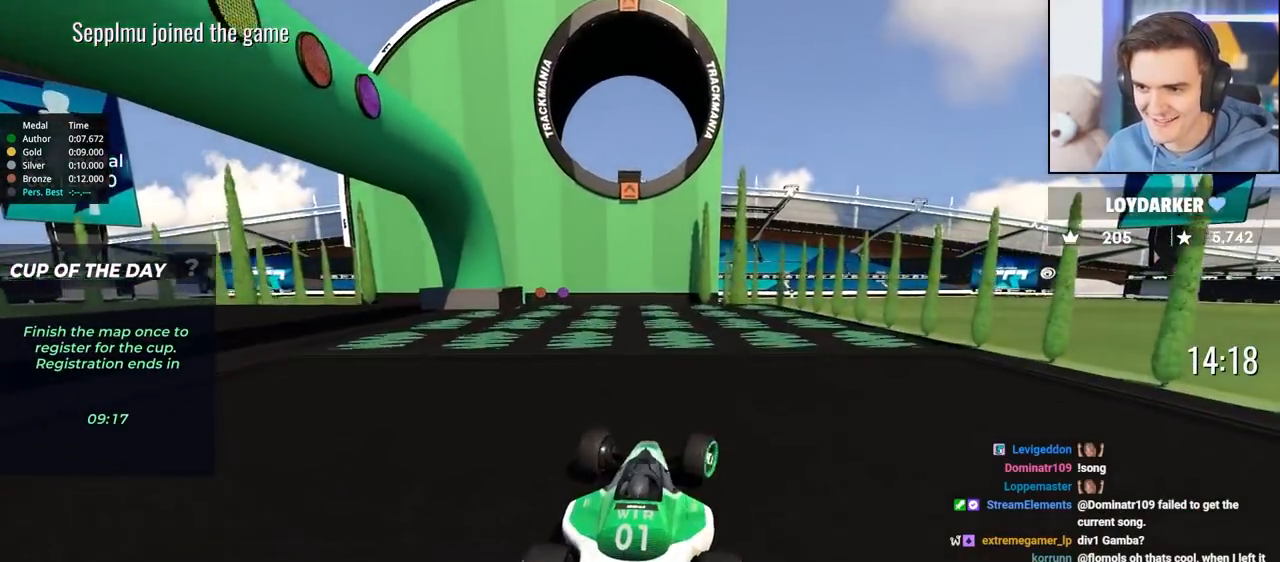
{"keys": ["left", "up"], "events": [[100, "left", "down"], [250, "left", "up"], [300, "left", "down"]]}
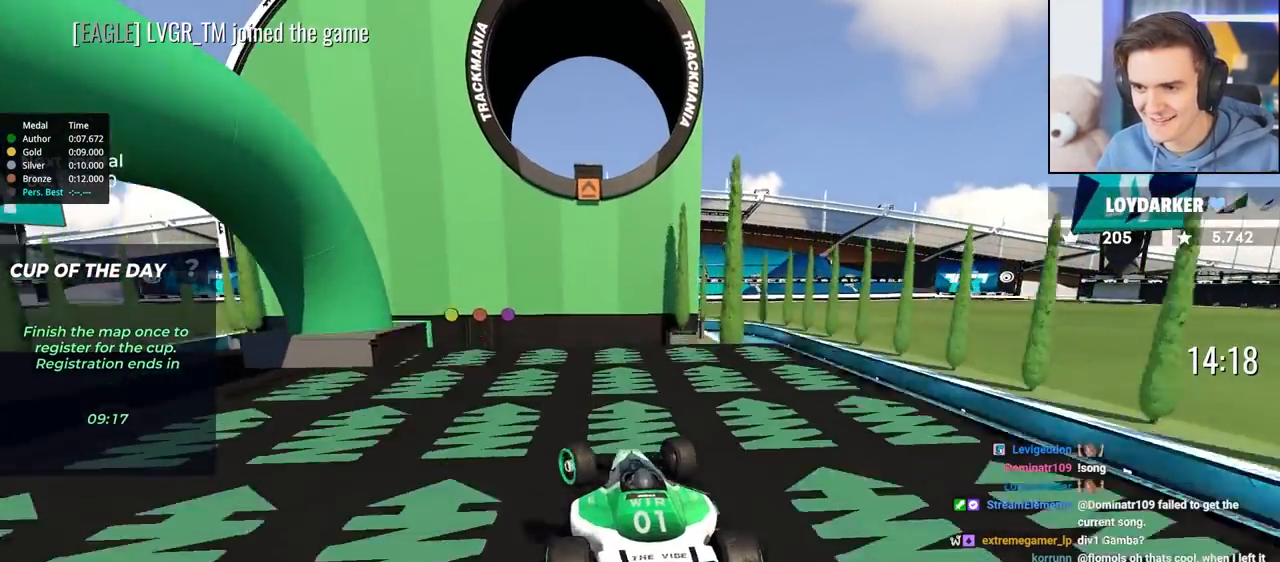
{"keys": ["left", "up"], "events": []}
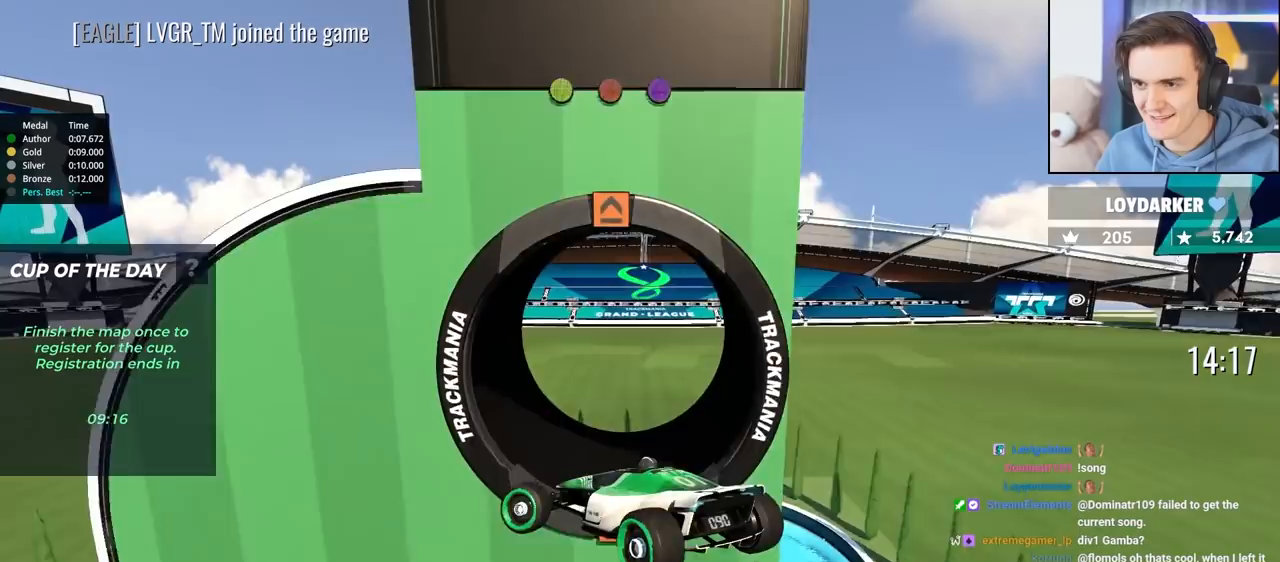
{"keys": ["left", "up"], "events": []}
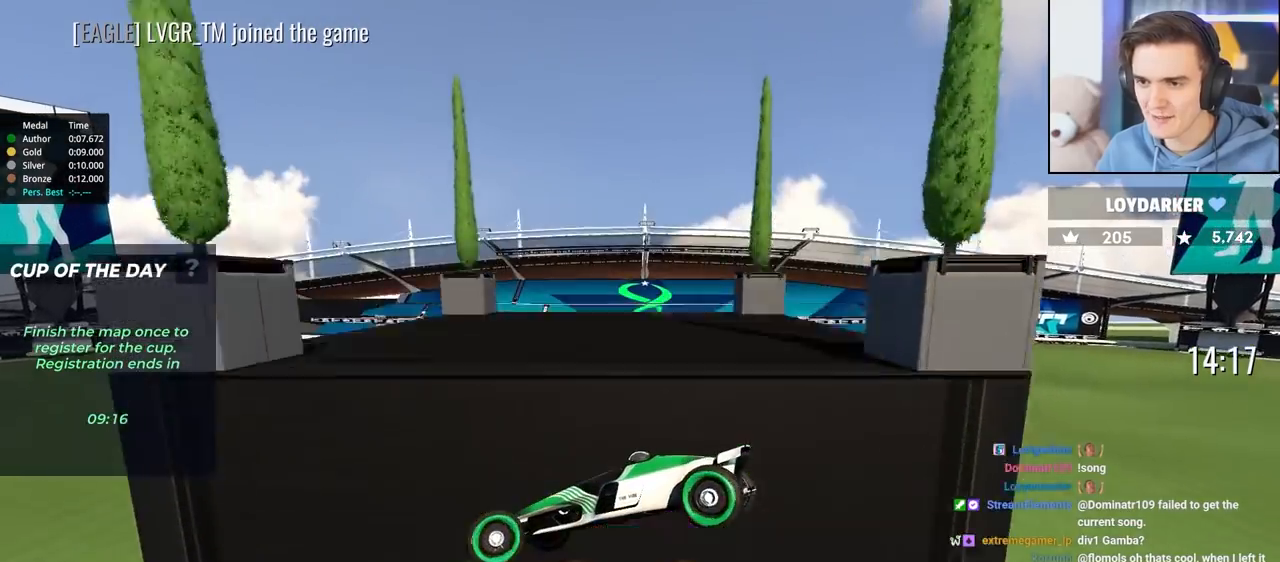
{"keys": ["up"], "events": [[283, "right", "down"], [333, "left", "up"], [433, "right", "up"]]}
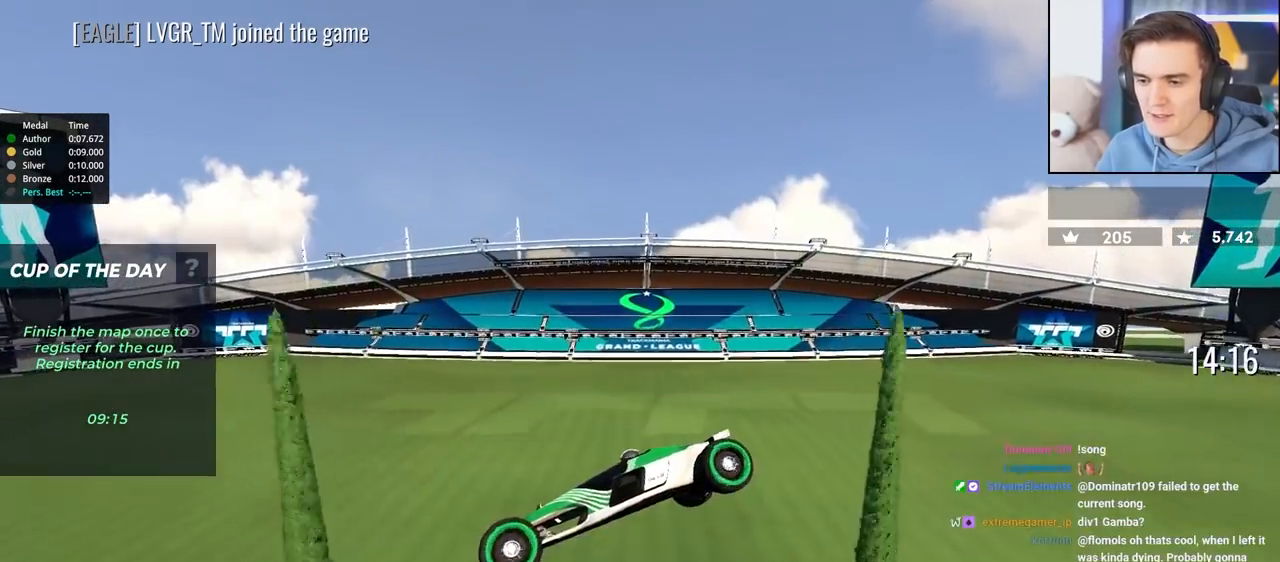
{"keys": ["up"], "events": []}
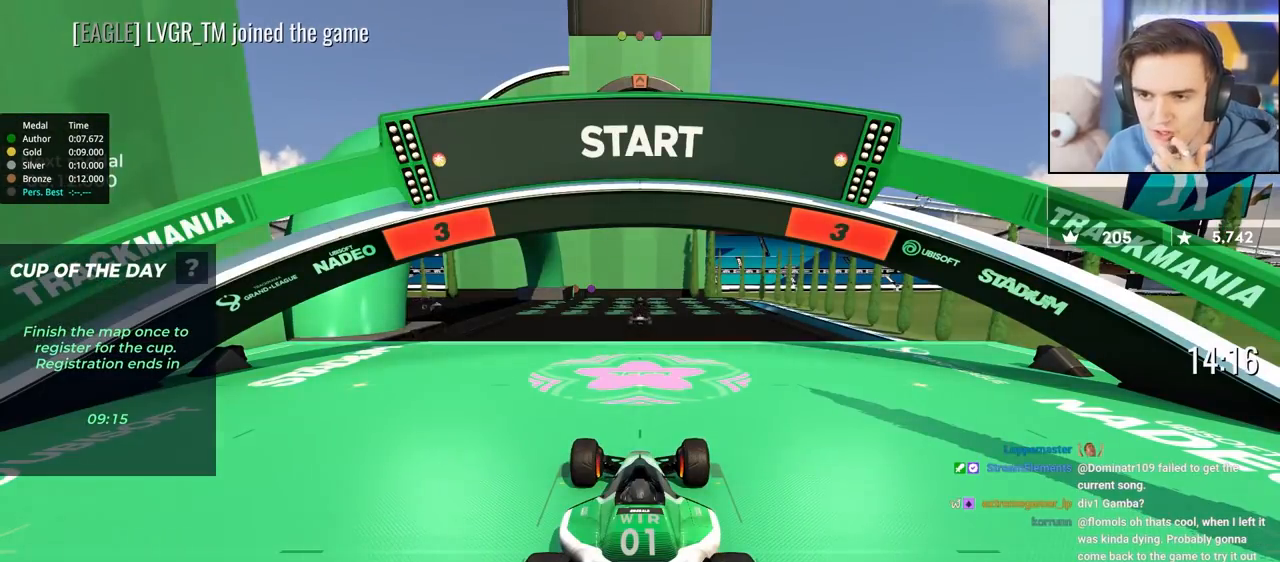
{"keys": ["up"], "events": []}
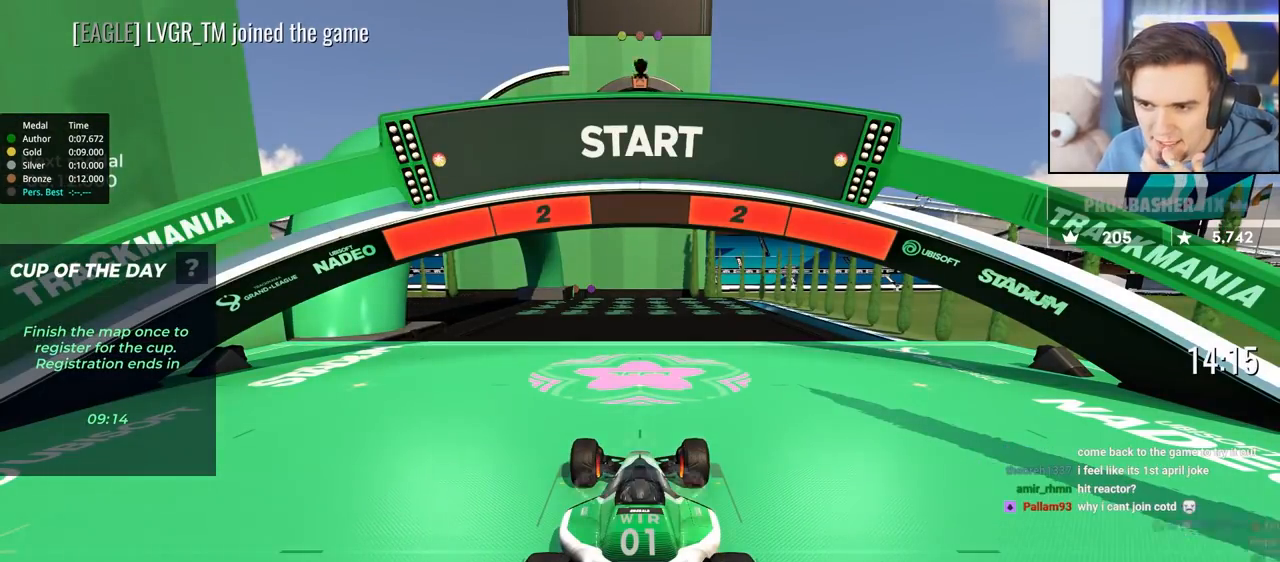
{"keys": ["up"], "events": []}
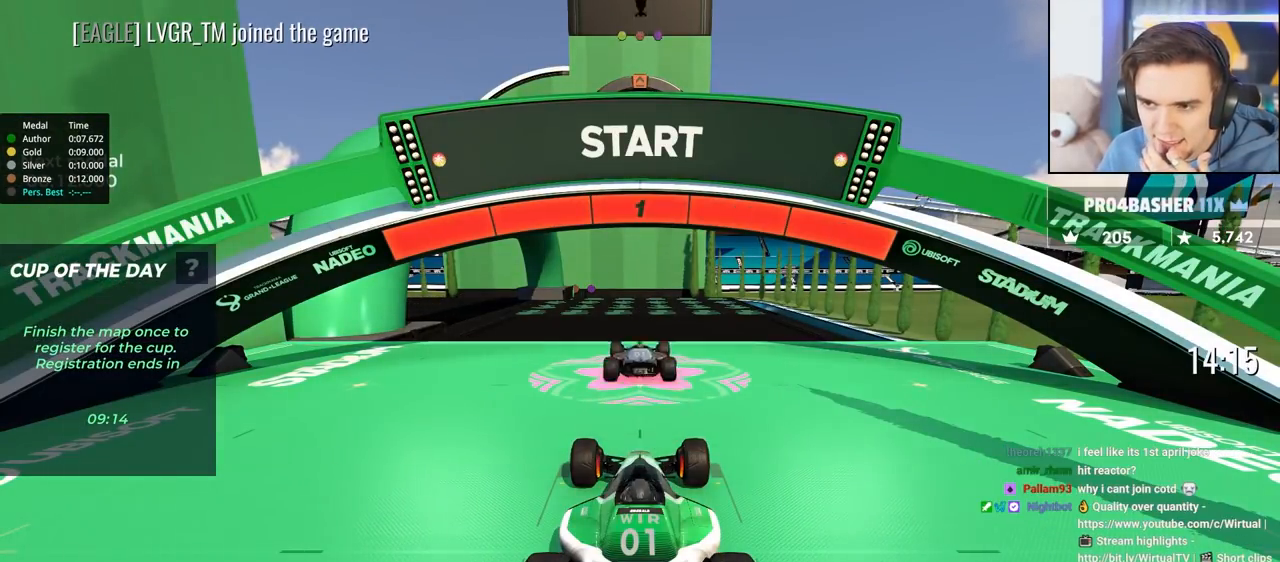
{"keys": ["left", "up"], "events": [[500, "left", "down"]]}
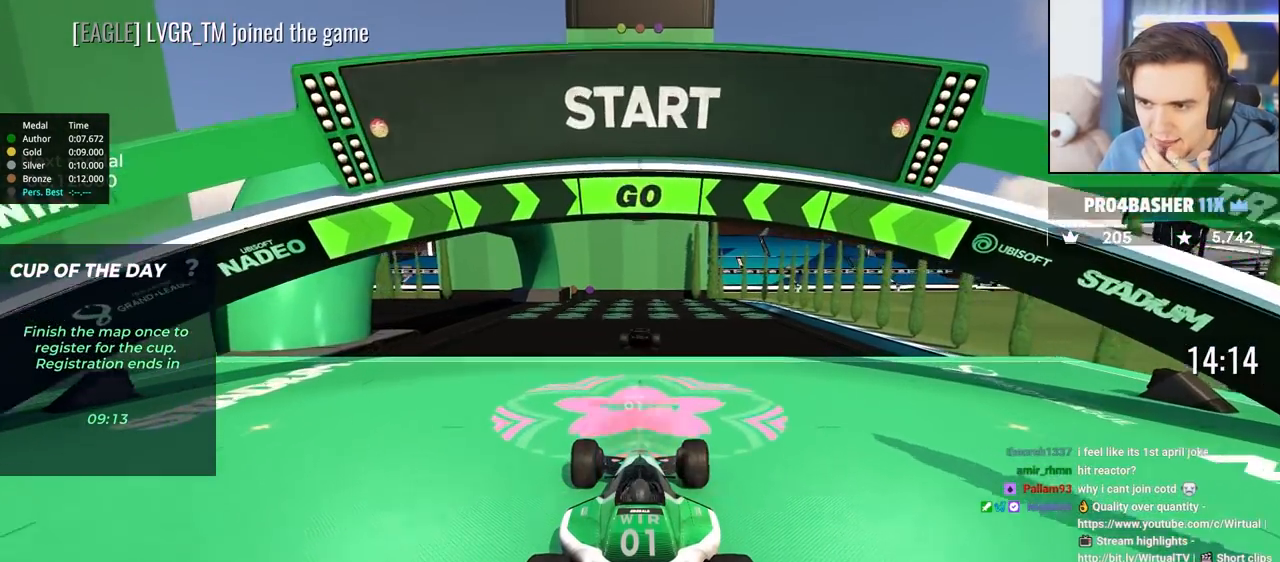
{"keys": ["up"], "events": [[317, "left", "up"], [417, "right", "down"], [467, "right", "up"]]}
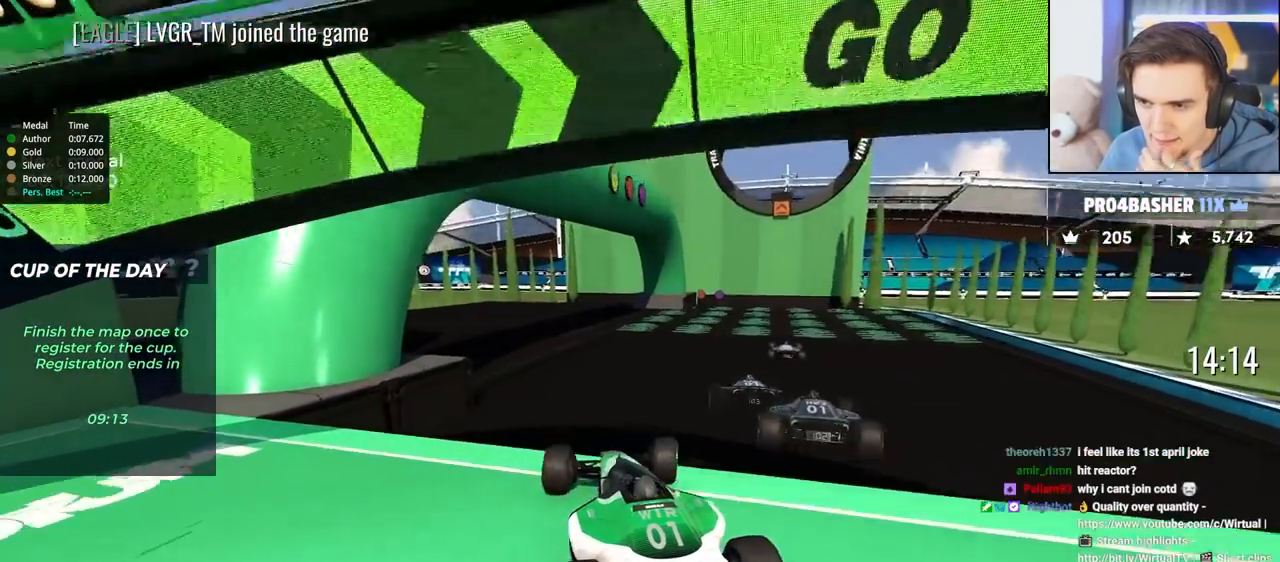
{"keys": ["up"], "events": []}
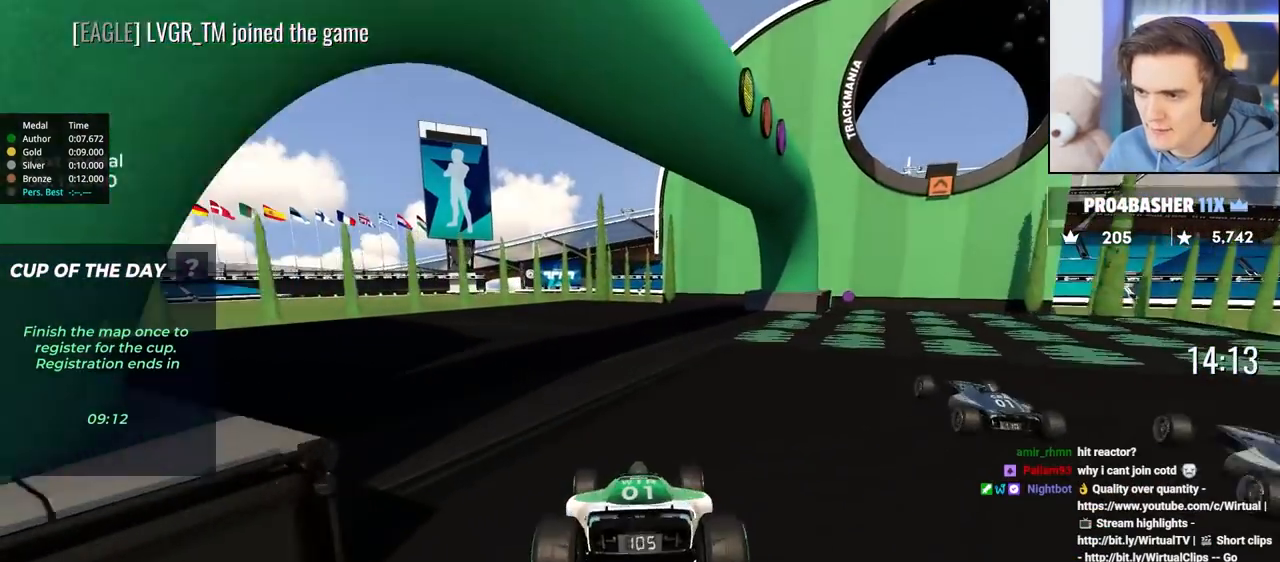
{"keys": ["right", "up"], "events": [[117, "right", "down"], [167, "right", "up"], [400, "right", "down"]]}
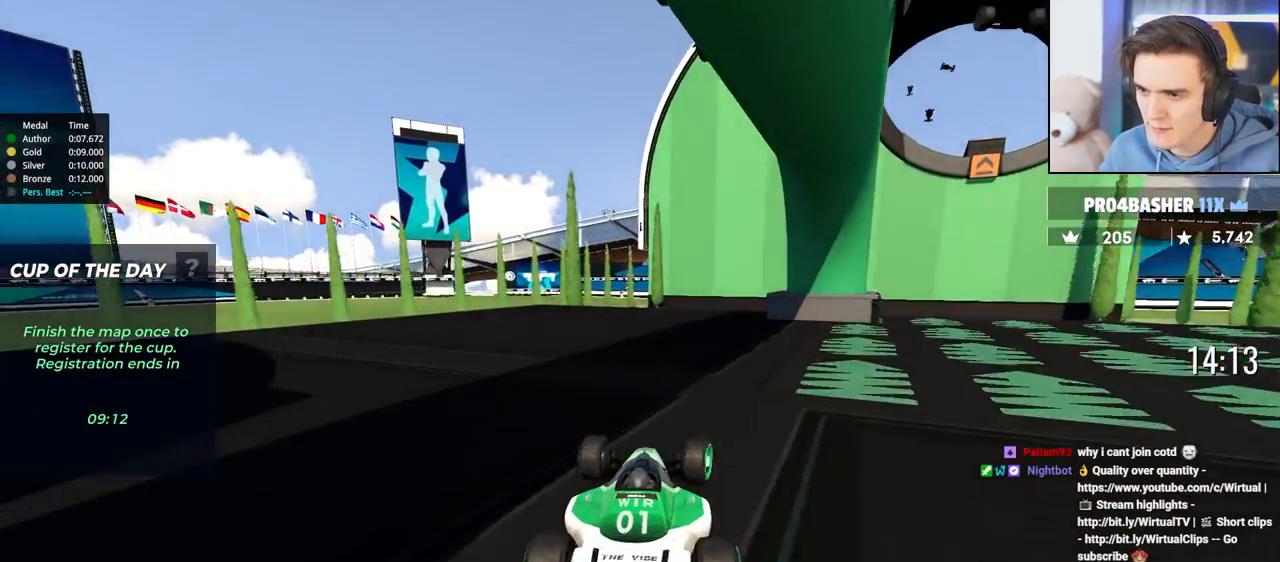
{"keys": ["up"], "events": [[467, "right", "up"]]}
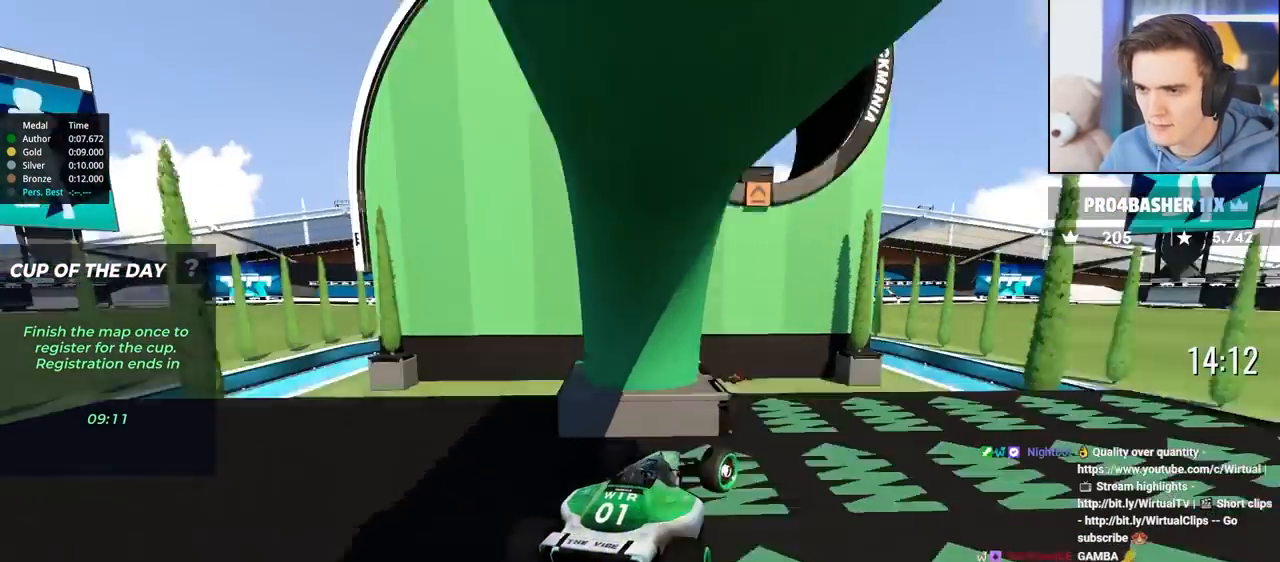
{"keys": ["up"], "events": [[50, "left", "down"], [200, "left", "up"]]}
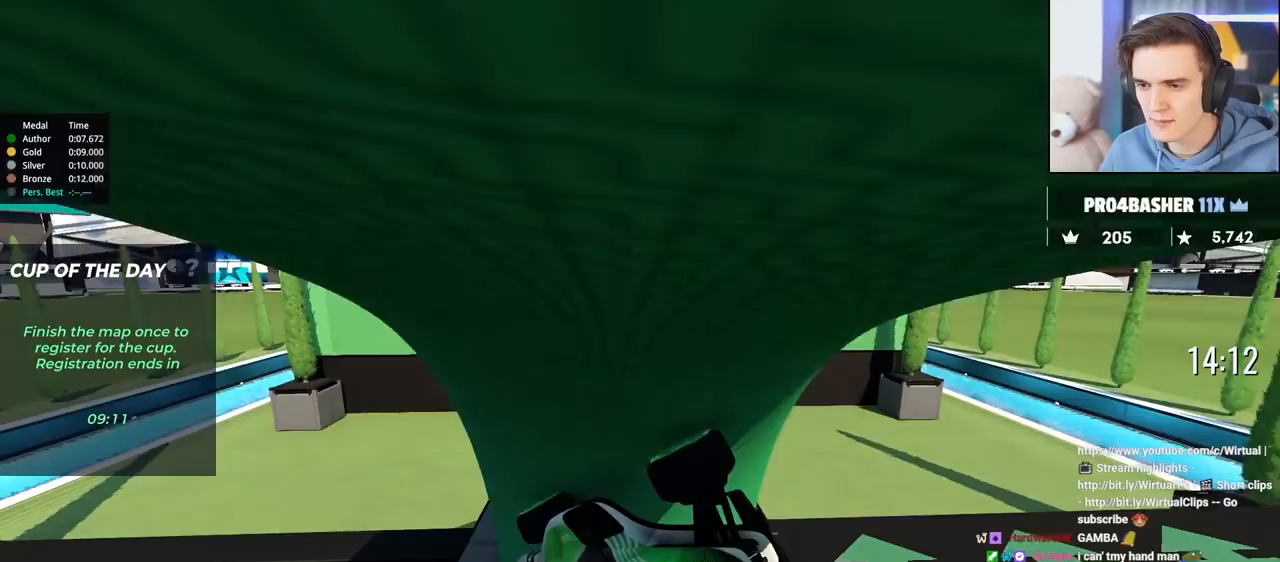
{"keys": ["up"], "events": [[17, "right", "down"], [117, "right", "up"]]}
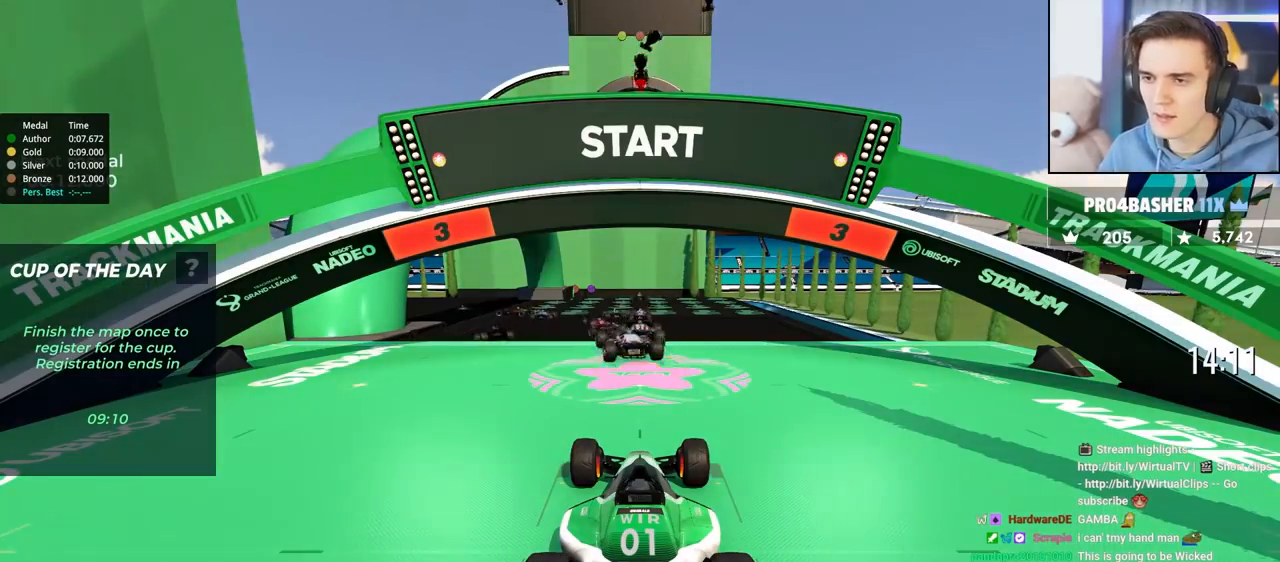
{"keys": ["up"], "events": []}
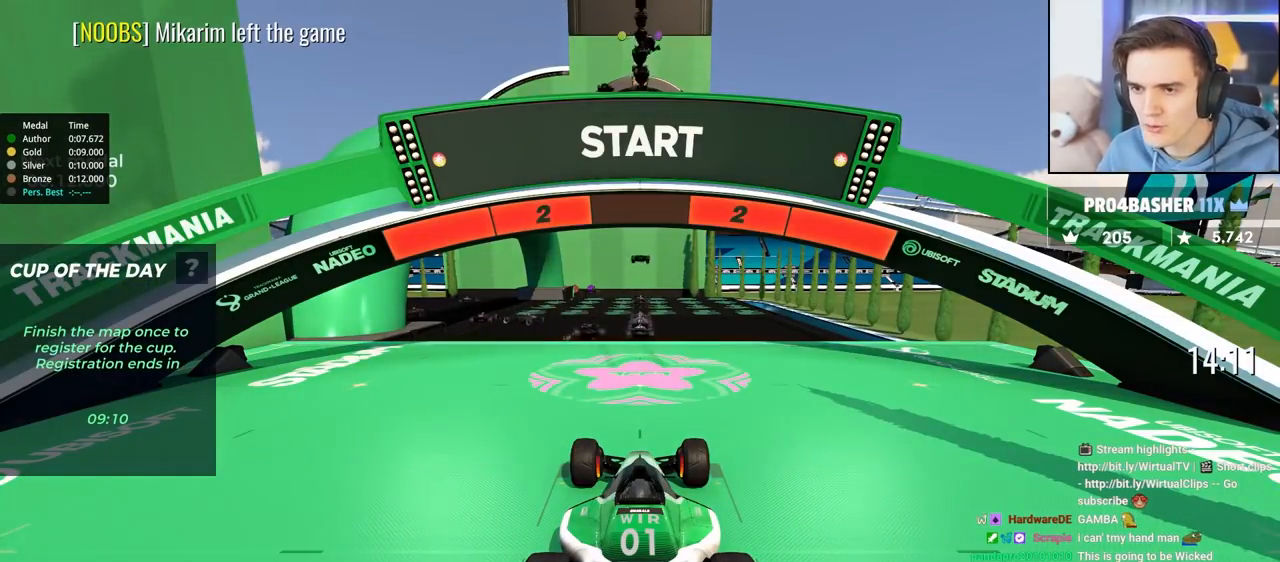
{"keys": ["up"], "events": []}
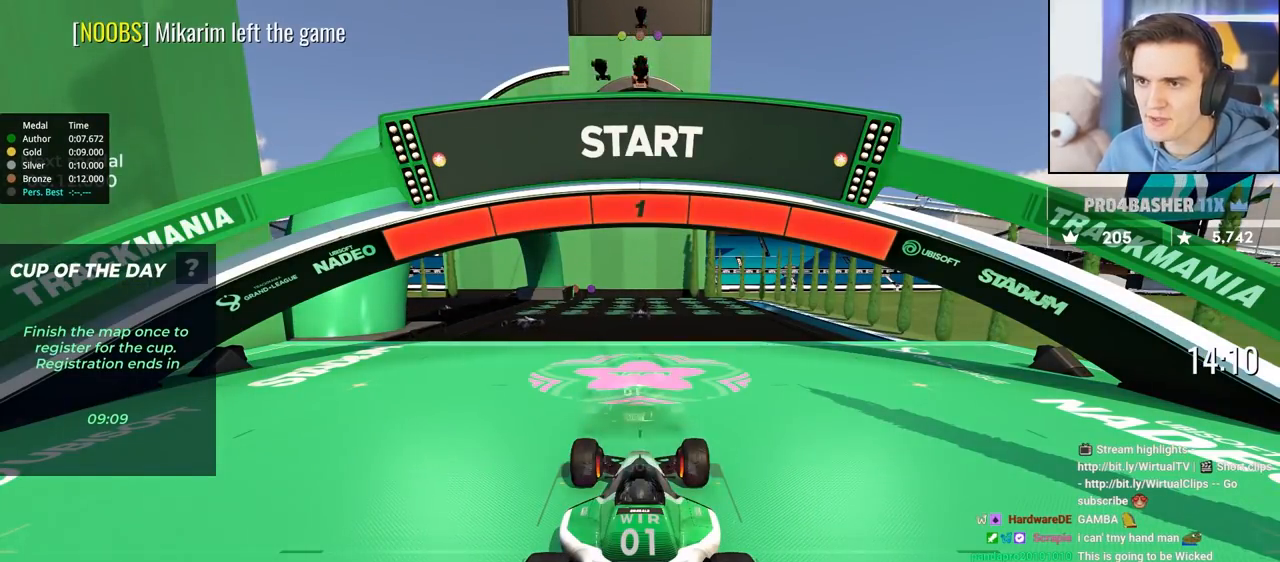
{"keys": ["up"], "events": []}
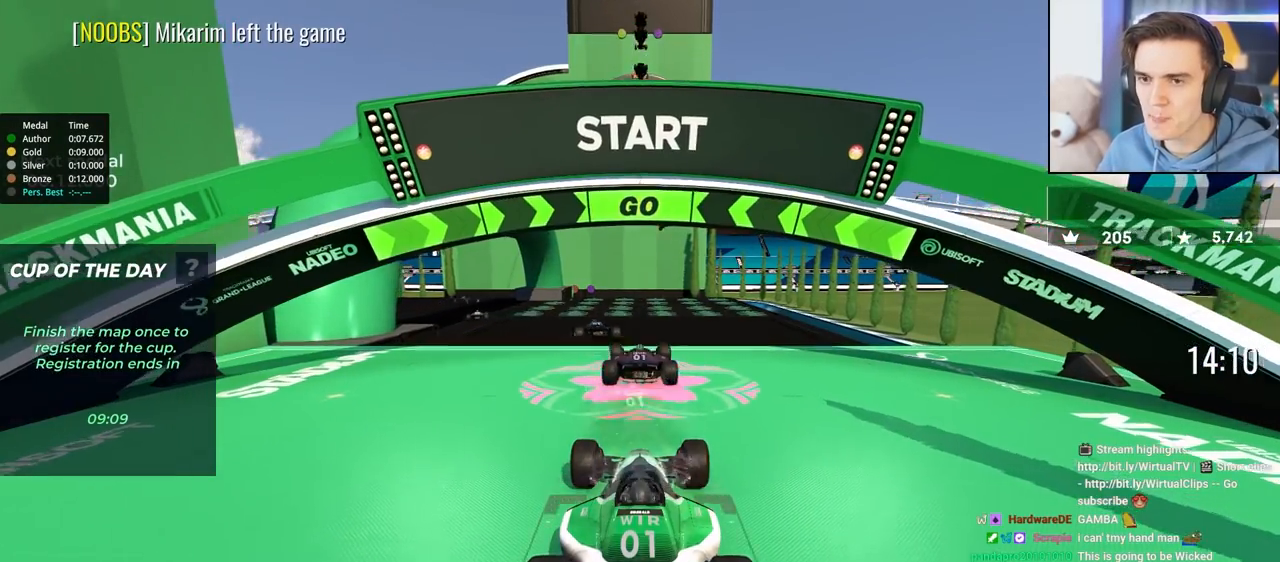
{"keys": ["up"], "events": [[333, "left", "down"], [433, "left", "up"]]}
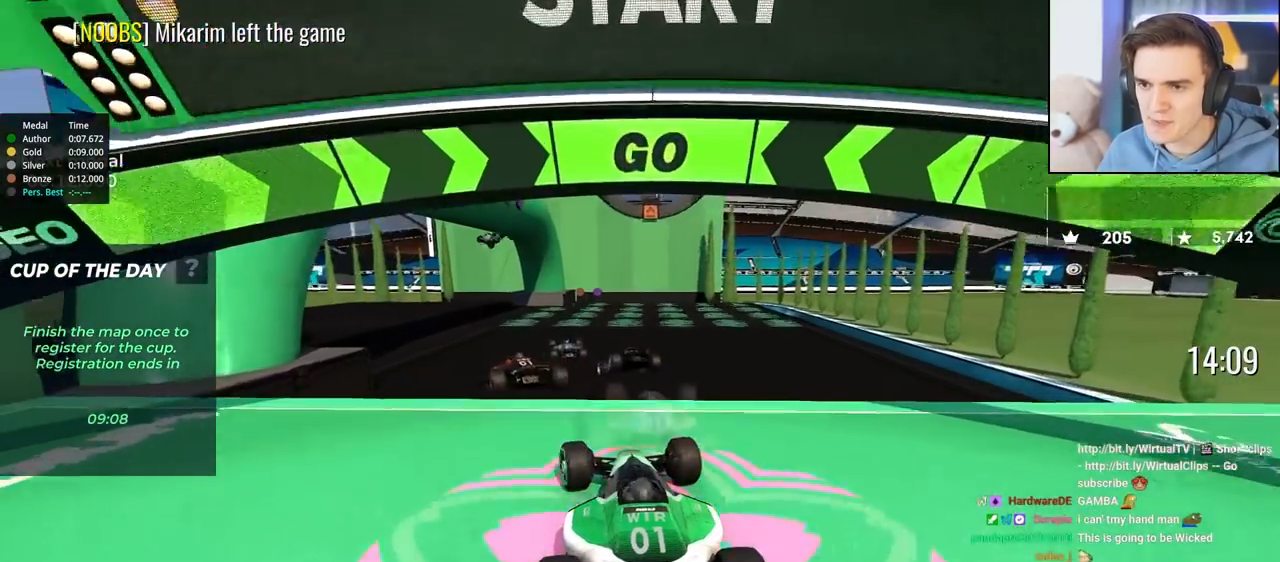
{"keys": ["up"], "events": []}
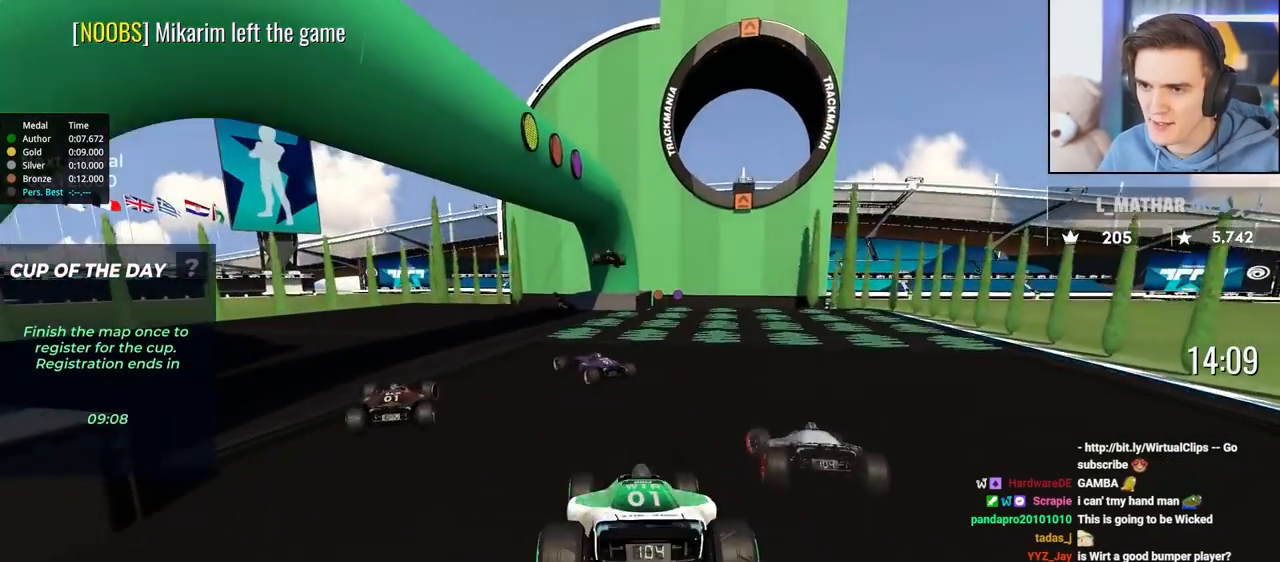
{"keys": ["up"], "events": []}
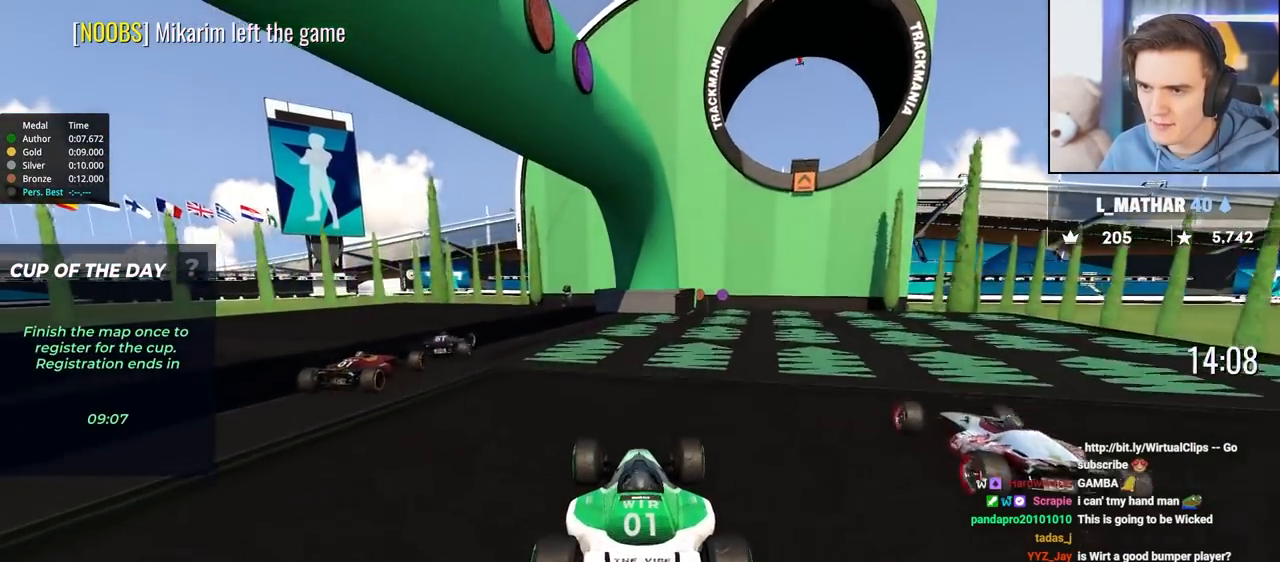
{"keys": ["up"], "events": []}
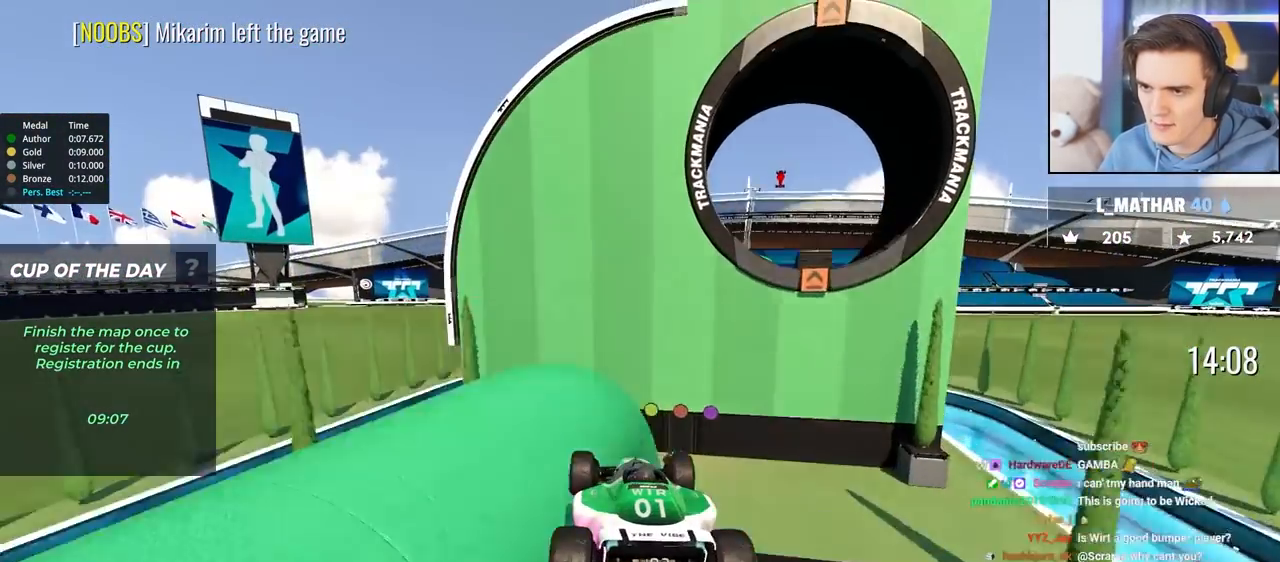
{"keys": ["up"], "events": [[300, "right", "down"], [350, "right", "up"]]}
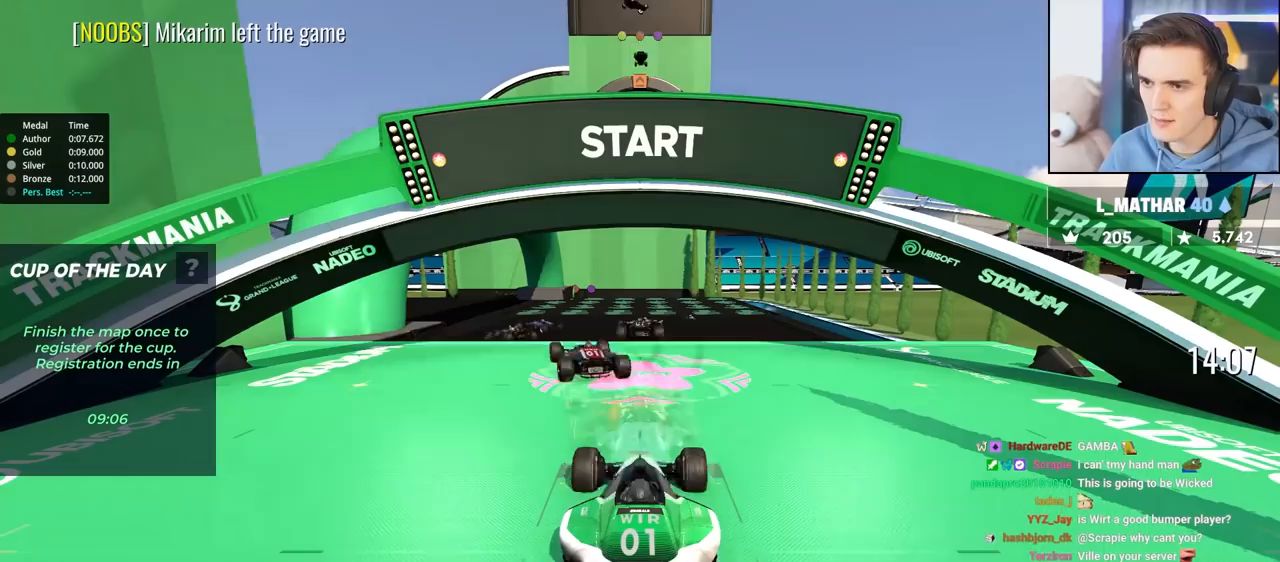
{"keys": ["up"], "events": []}
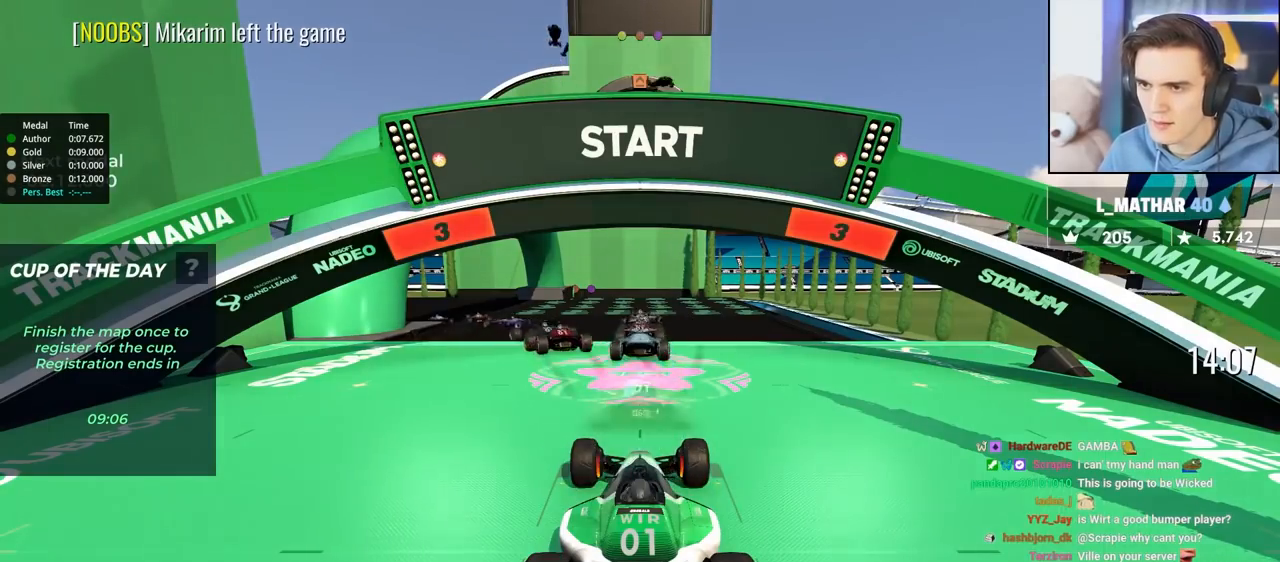
{"keys": ["left", "up"], "events": [[200, "left", "down"]]}
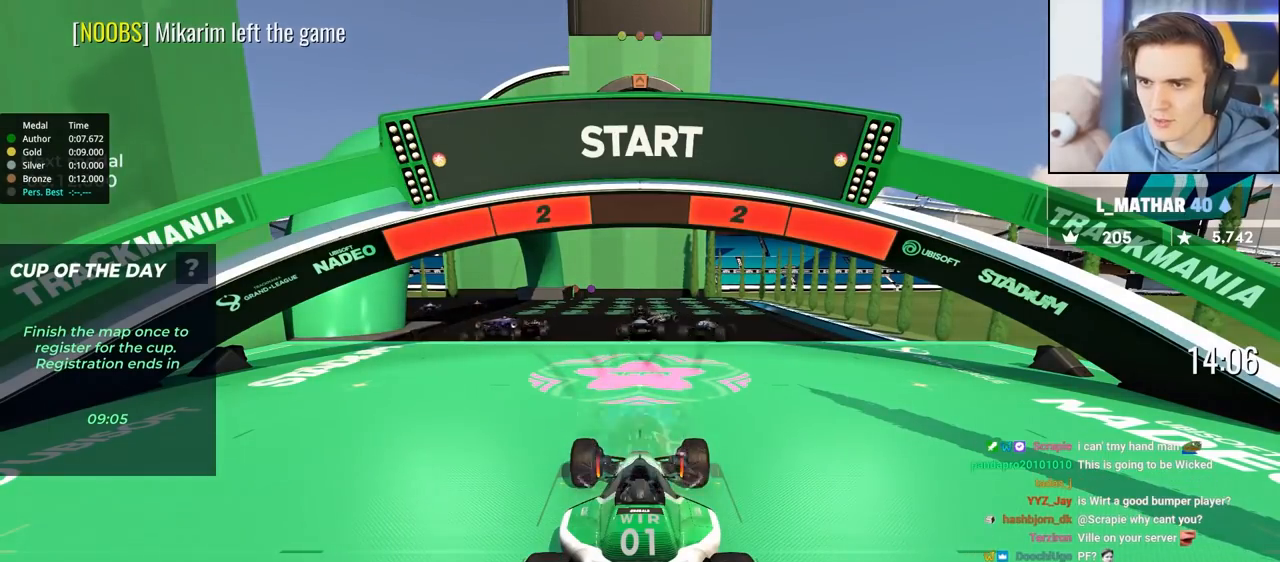
{"keys": ["up"], "events": [[117, "left", "up"]]}